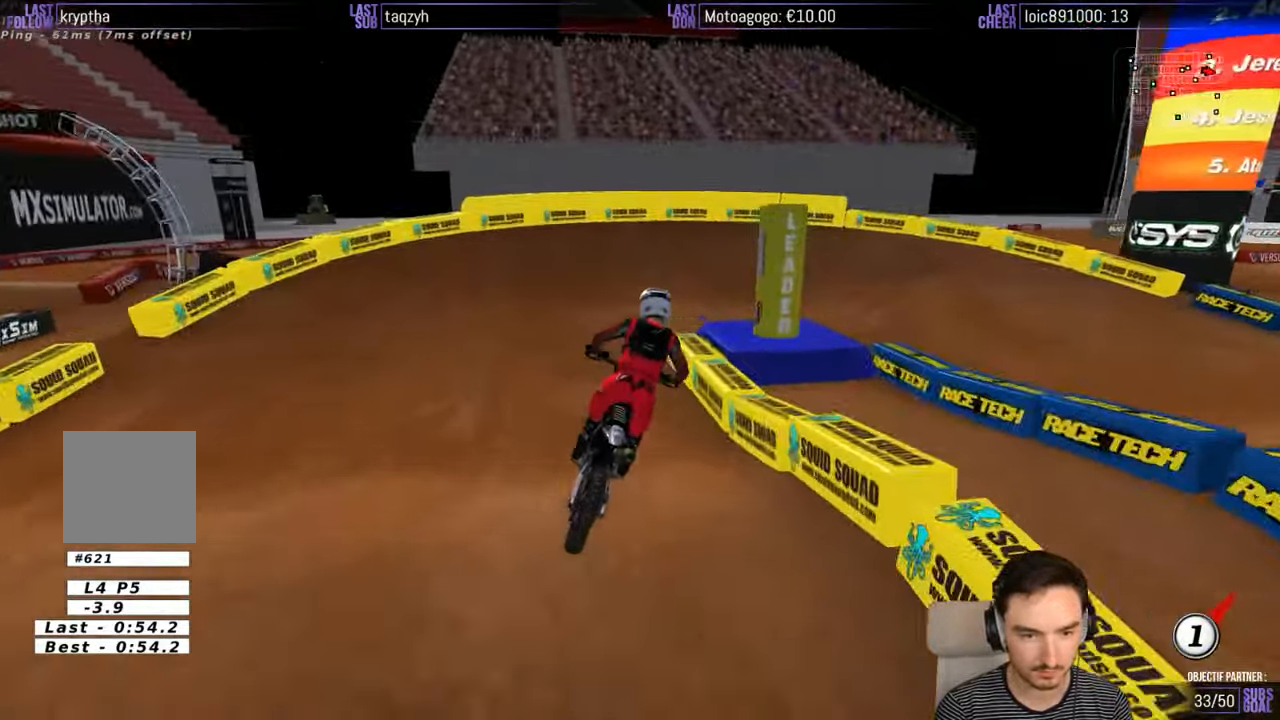
Gameplay with a controller (Xbox layout); each line is a JSON object with the inputs held at the frame after it. "events" lists button and stick changes between this image and that frame as [ms after this image, input, new state], when the widget could be followed in between. Not read: L1 L3 R3.
{"buttons": ["A", "L2"], "left_stick": "right", "right_stick": "center", "events": [[367, "A", "down"], [367, "L2", "down"], [367, "left_stick", "right"]]}
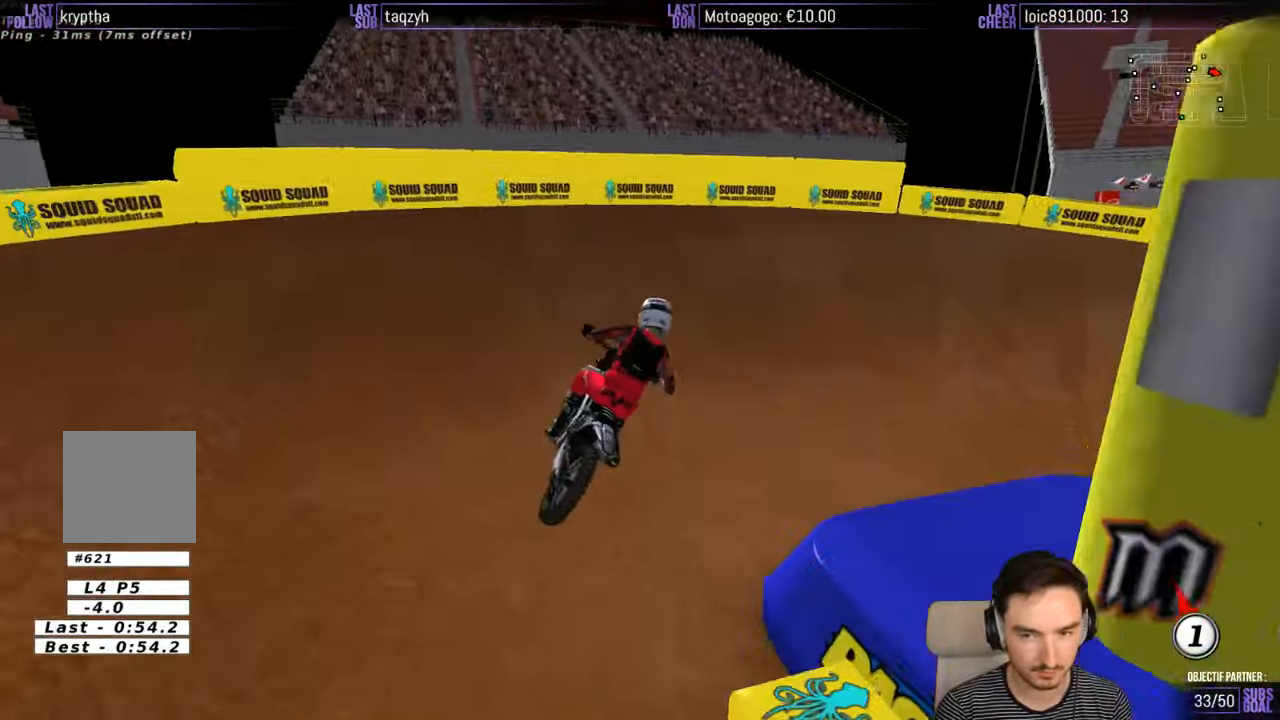
{"buttons": [], "left_stick": "center", "right_stick": "center", "events": [[317, "A", "up"], [400, "L2", "up"], [400, "left_stick", "center"]]}
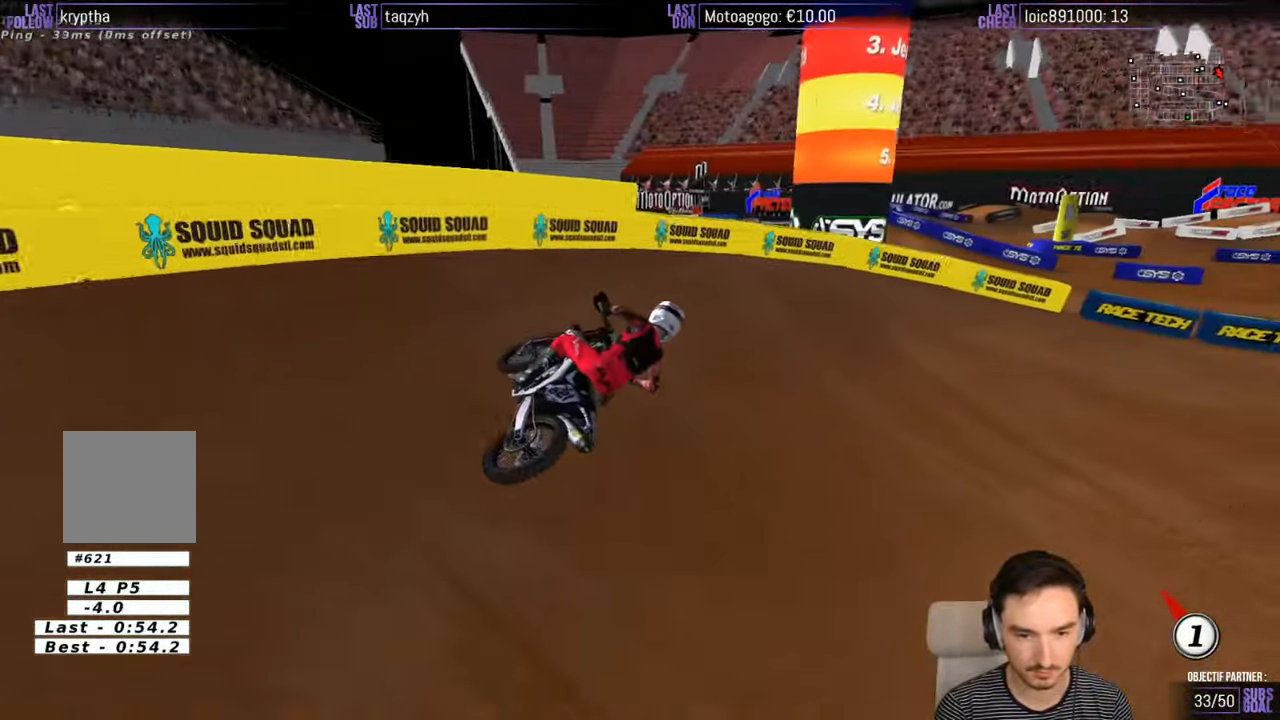
{"buttons": ["R2"], "left_stick": "center", "right_stick": "center", "events": [[300, "R2", "down"], [300, "left_stick", "down-left"], [467, "left_stick", "center"]]}
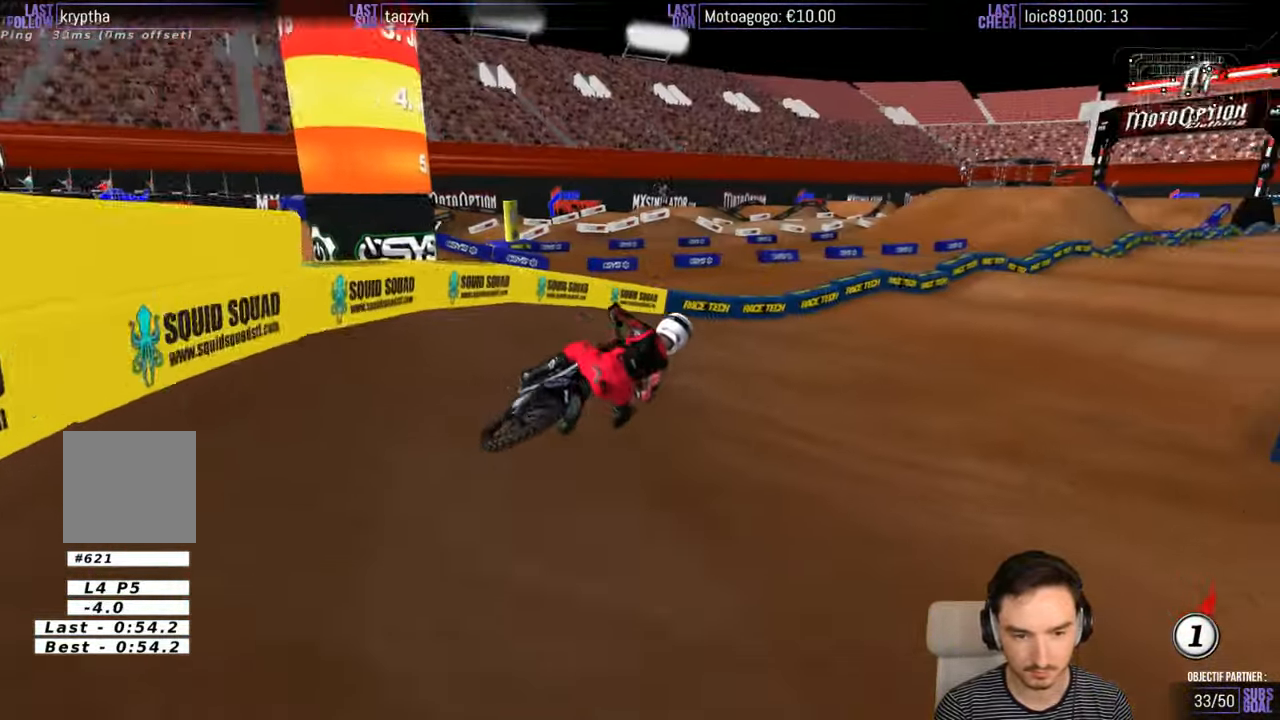
{"buttons": ["R2"], "left_stick": "center", "right_stick": "center", "events": [[300, "left_stick", "left"], [467, "left_stick", "center"]]}
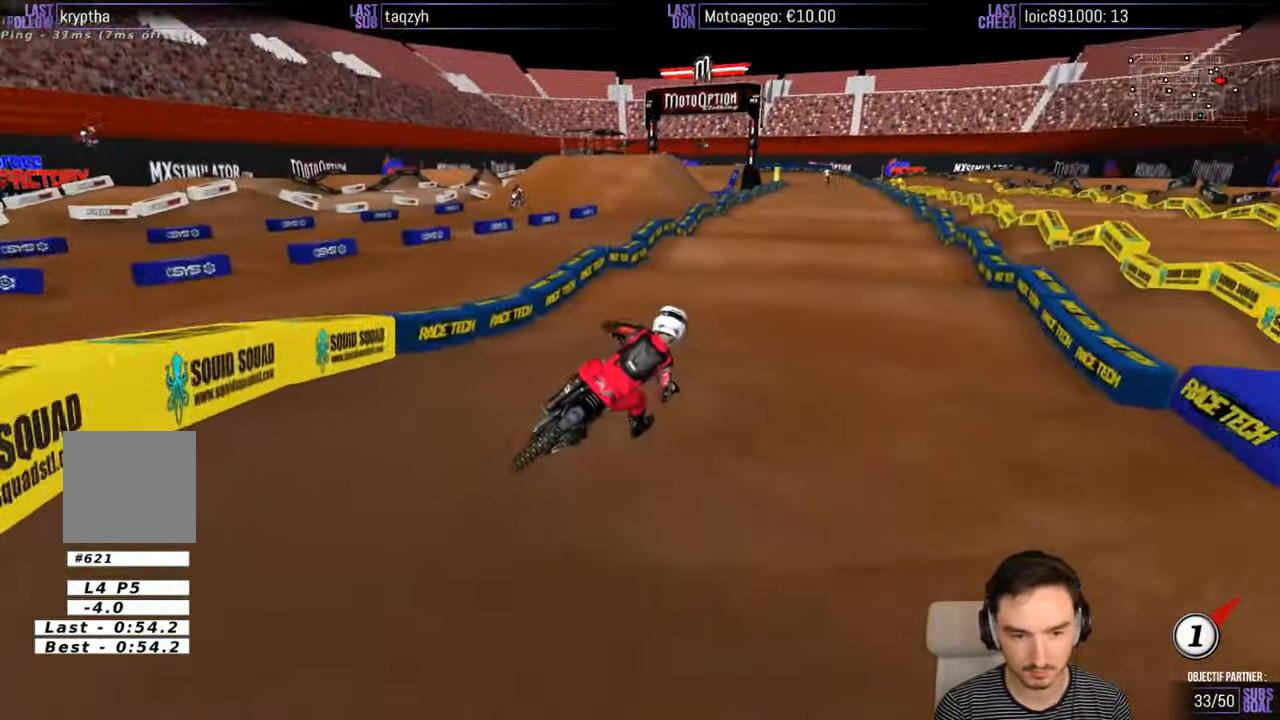
{"buttons": ["R2"], "left_stick": "center", "right_stick": "center", "events": [[117, "left_stick", "left"], [467, "left_stick", "center"]]}
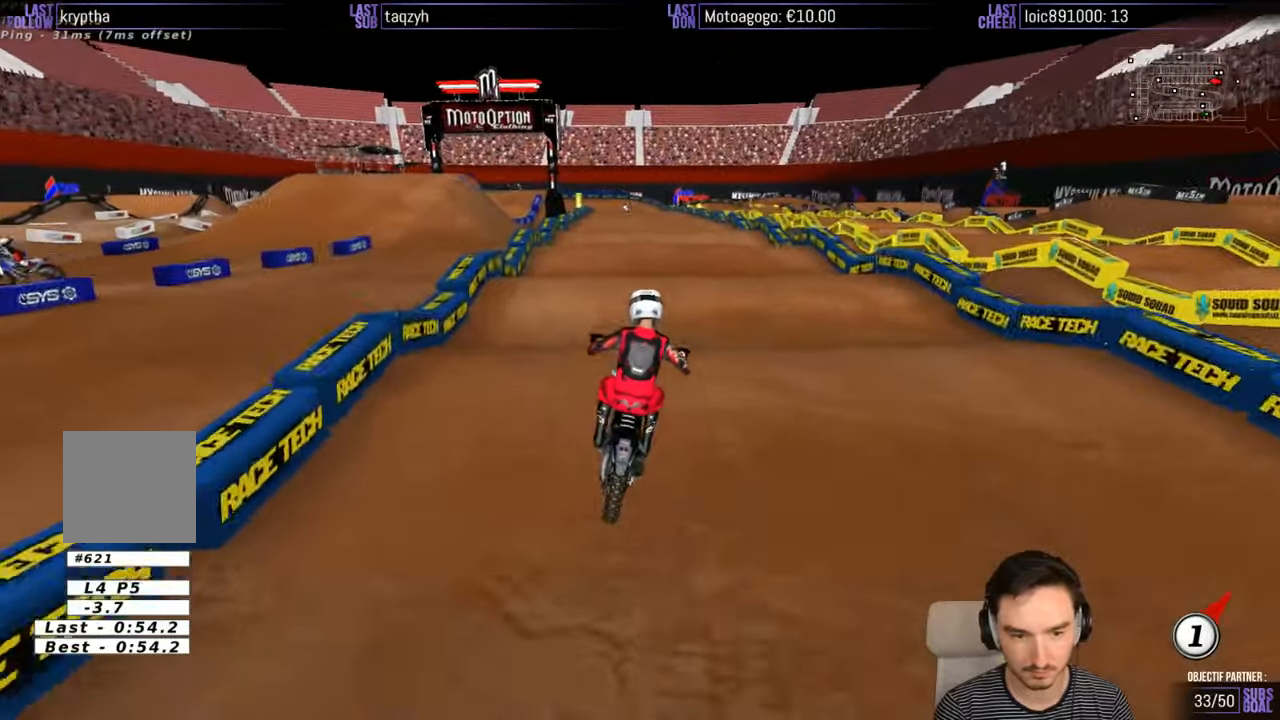
{"buttons": ["R2"], "left_stick": "down", "right_stick": "center", "events": [[117, "left_stick", "down"]]}
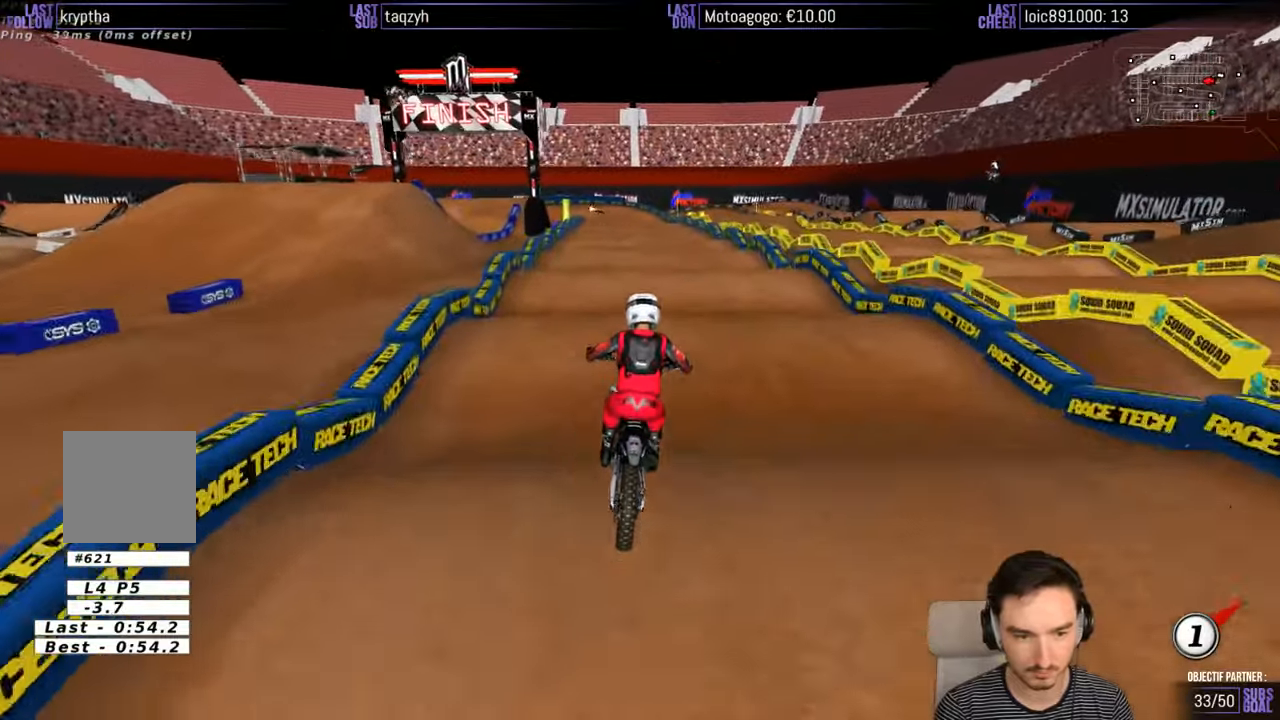
{"buttons": ["R2"], "left_stick": "down", "right_stick": "center", "events": []}
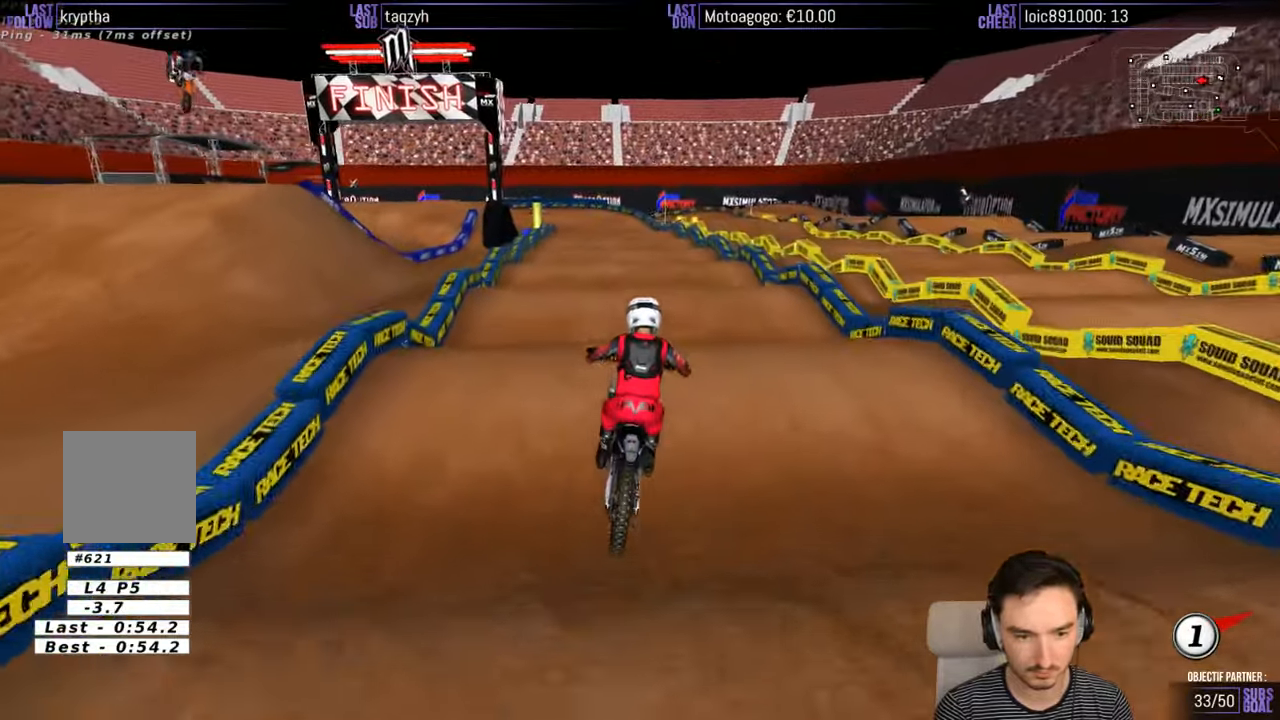
{"buttons": ["R2"], "left_stick": "down", "right_stick": "center", "events": []}
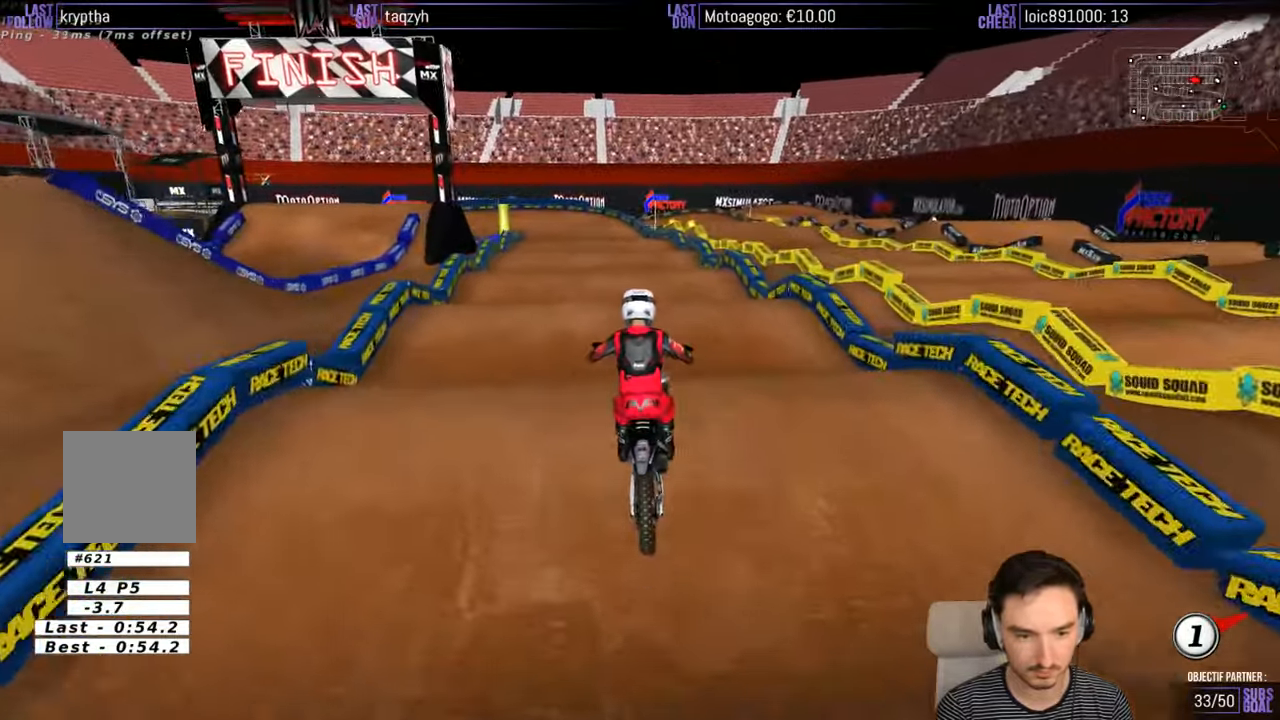
{"buttons": ["R2"], "left_stick": "center", "right_stick": "center", "events": [[267, "left_stick", "center"]]}
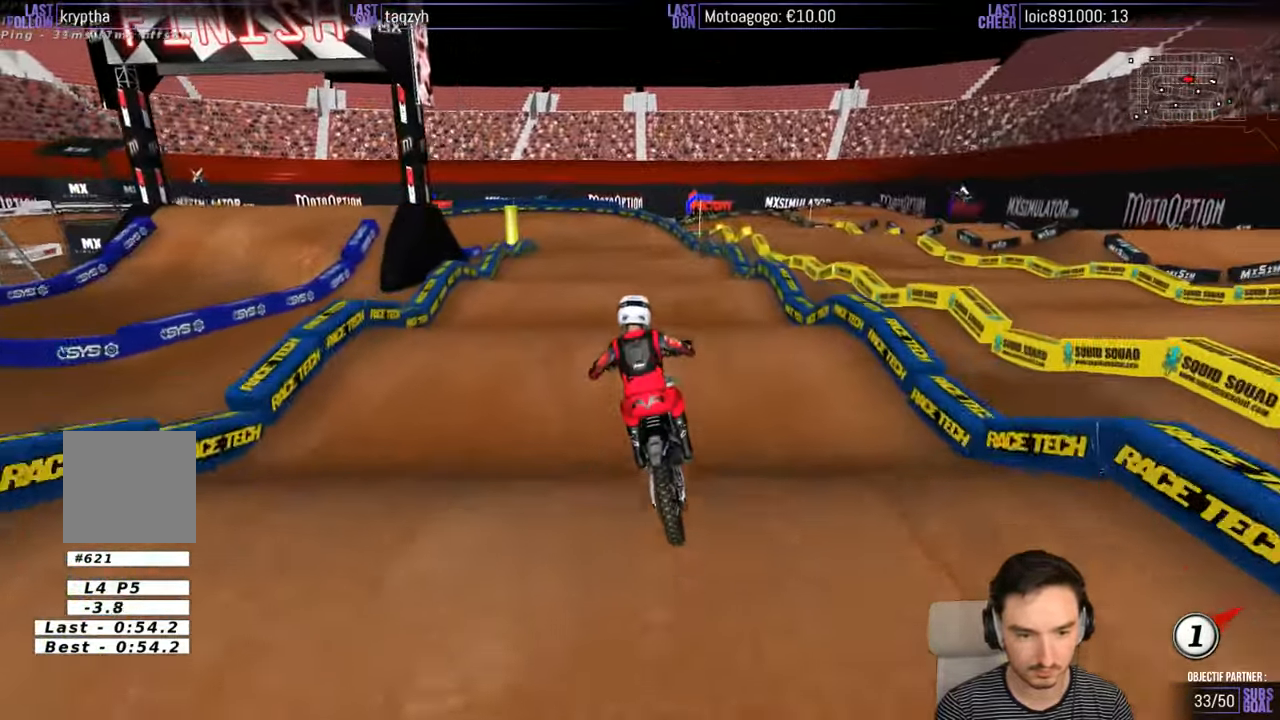
{"buttons": ["R2"], "left_stick": "down", "right_stick": "center", "events": [[334, "left_stick", "down"], [367, "L2", "down"], [384, "L2", "up"]]}
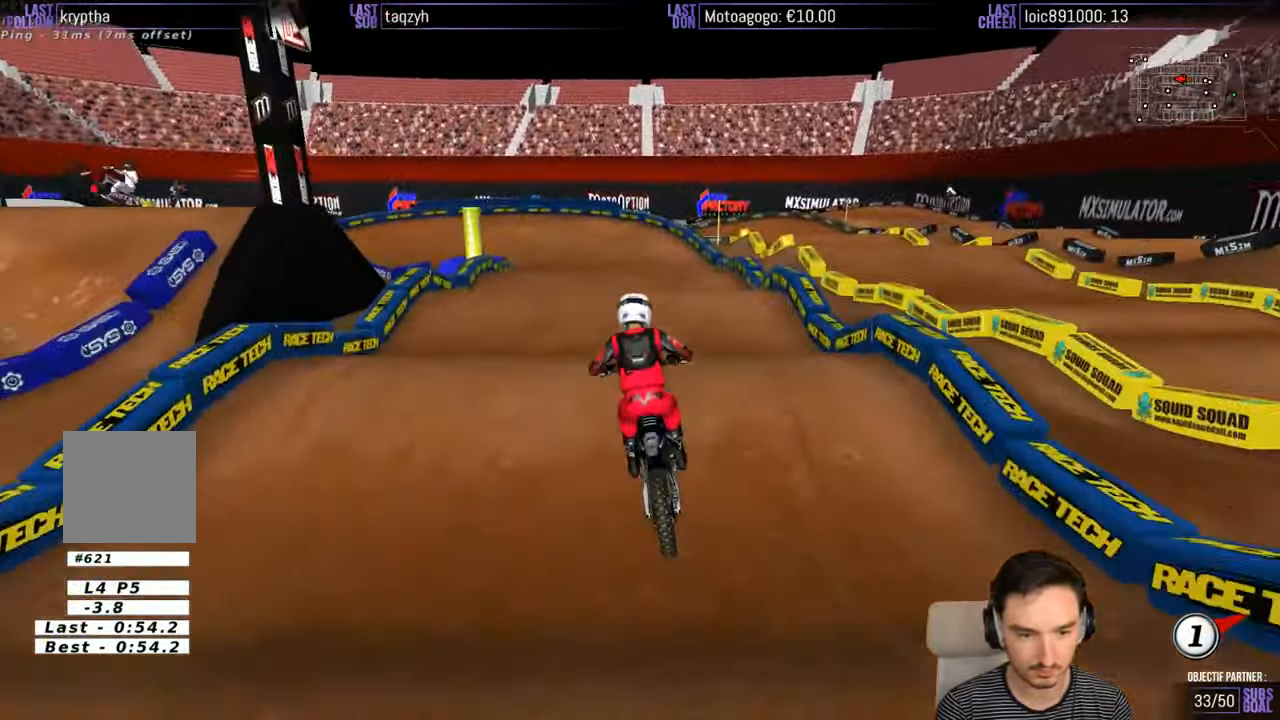
{"buttons": ["R2"], "left_stick": "down", "right_stick": "center", "events": [[84, "left_stick", "center"], [134, "left_stick", "down"]]}
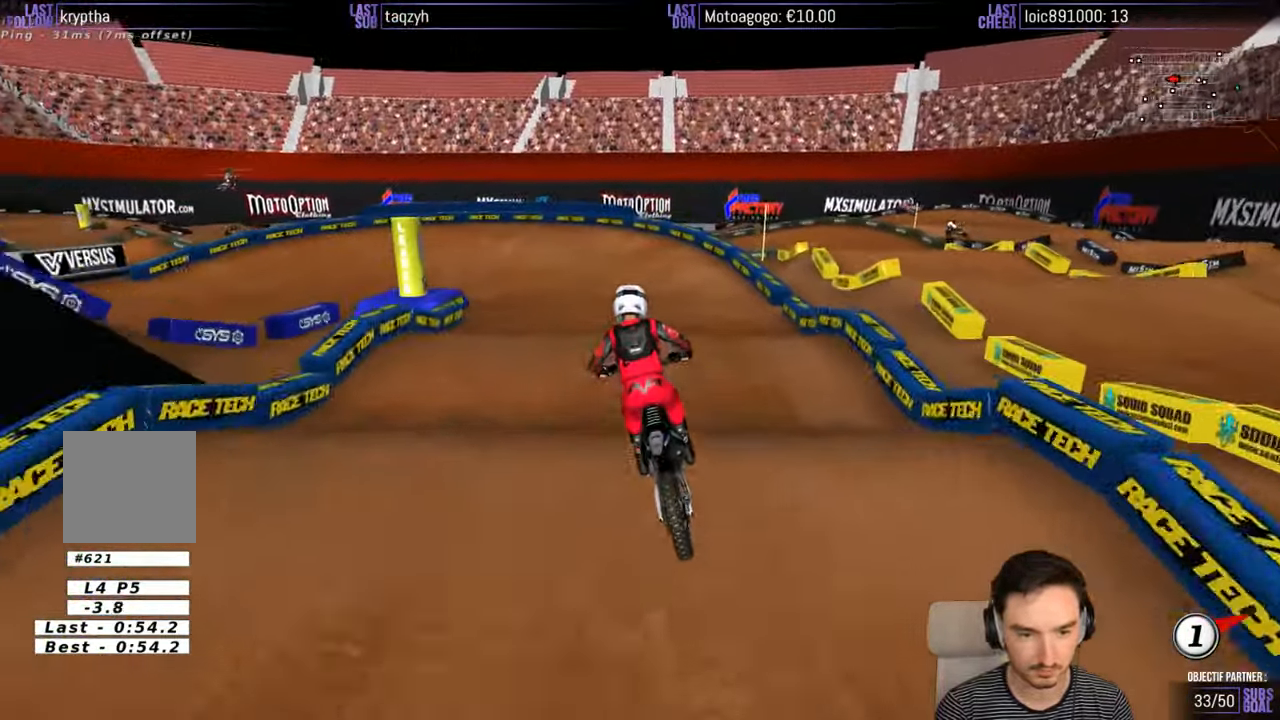
{"buttons": [], "left_stick": "down-left", "right_stick": "center", "events": [[134, "left_stick", "center"], [234, "left_stick", "down"], [350, "left_stick", "down-left"], [484, "R2", "up"]]}
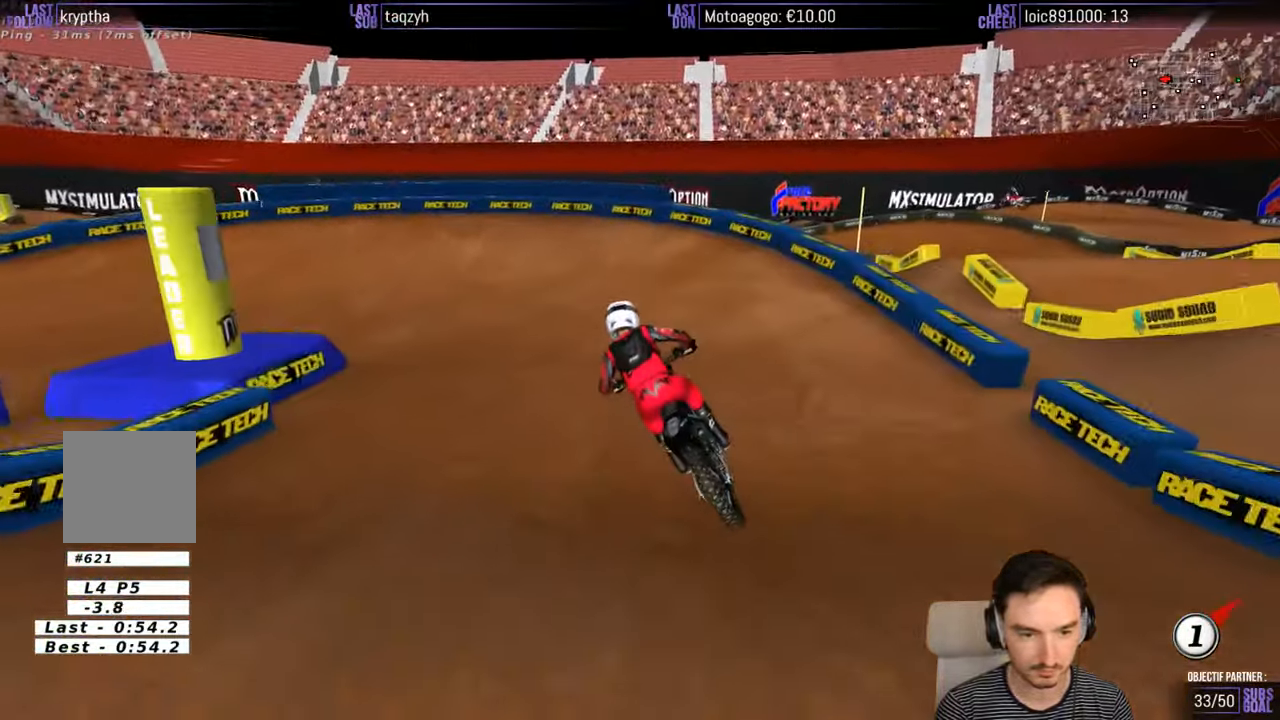
{"buttons": ["L2"], "left_stick": "left", "right_stick": "center", "events": [[267, "A", "down"], [300, "L2", "down"], [300, "left_stick", "left"], [500, "A", "up"]]}
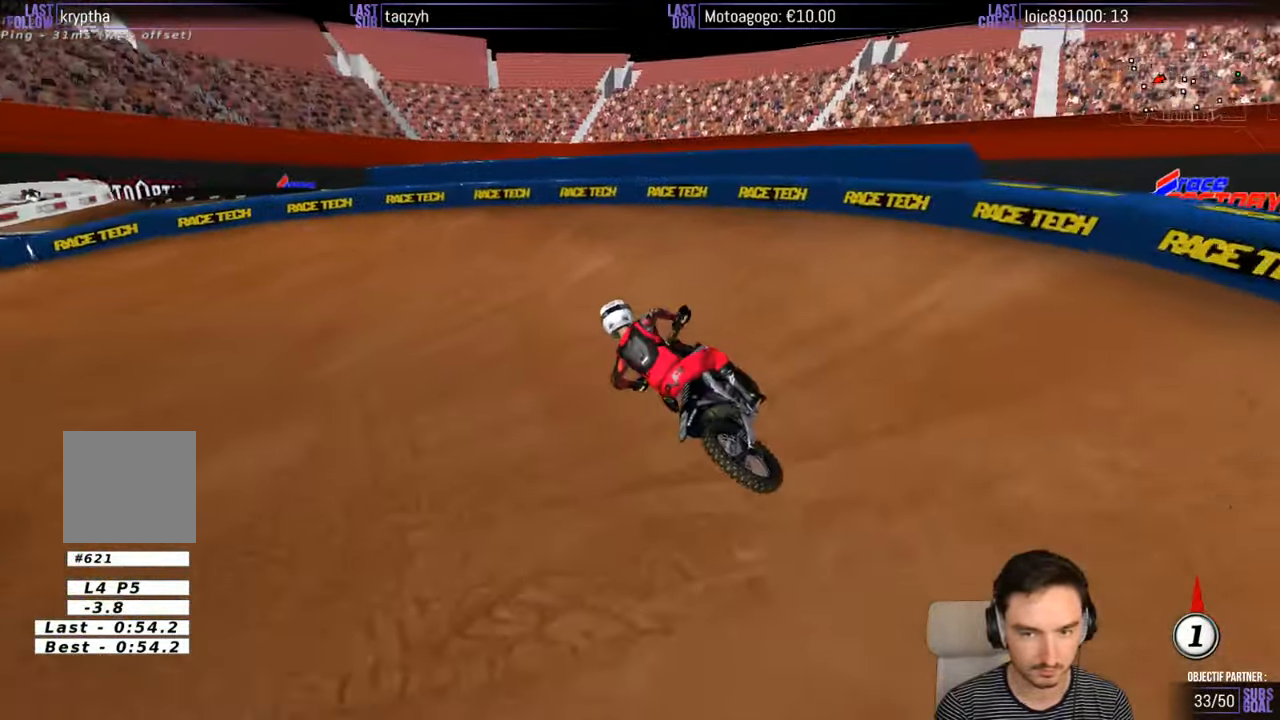
{"buttons": [], "left_stick": "center", "right_stick": "center", "events": [[100, "A", "down"], [100, "L2", "up"], [150, "left_stick", "down-left"], [234, "A", "up"], [400, "left_stick", "center"]]}
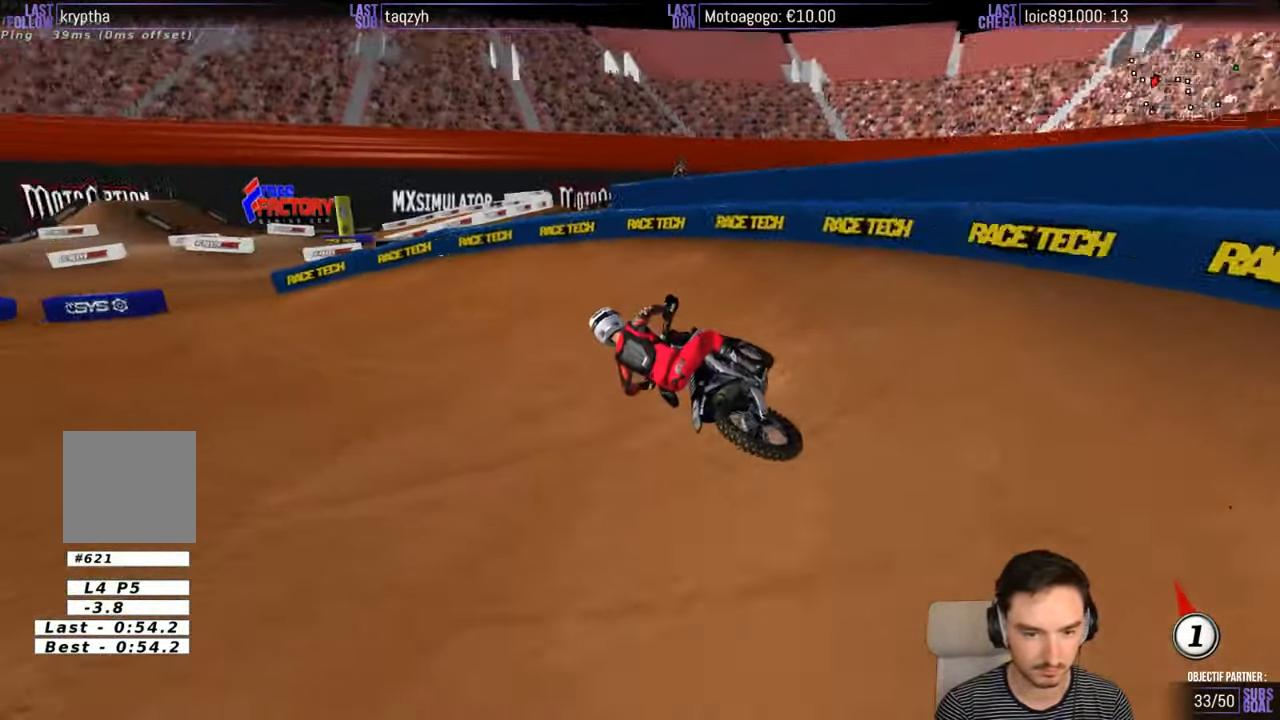
{"buttons": ["R2"], "left_stick": "right", "right_stick": "center", "events": [[366, "R2", "down"], [366, "left_stick", "right"]]}
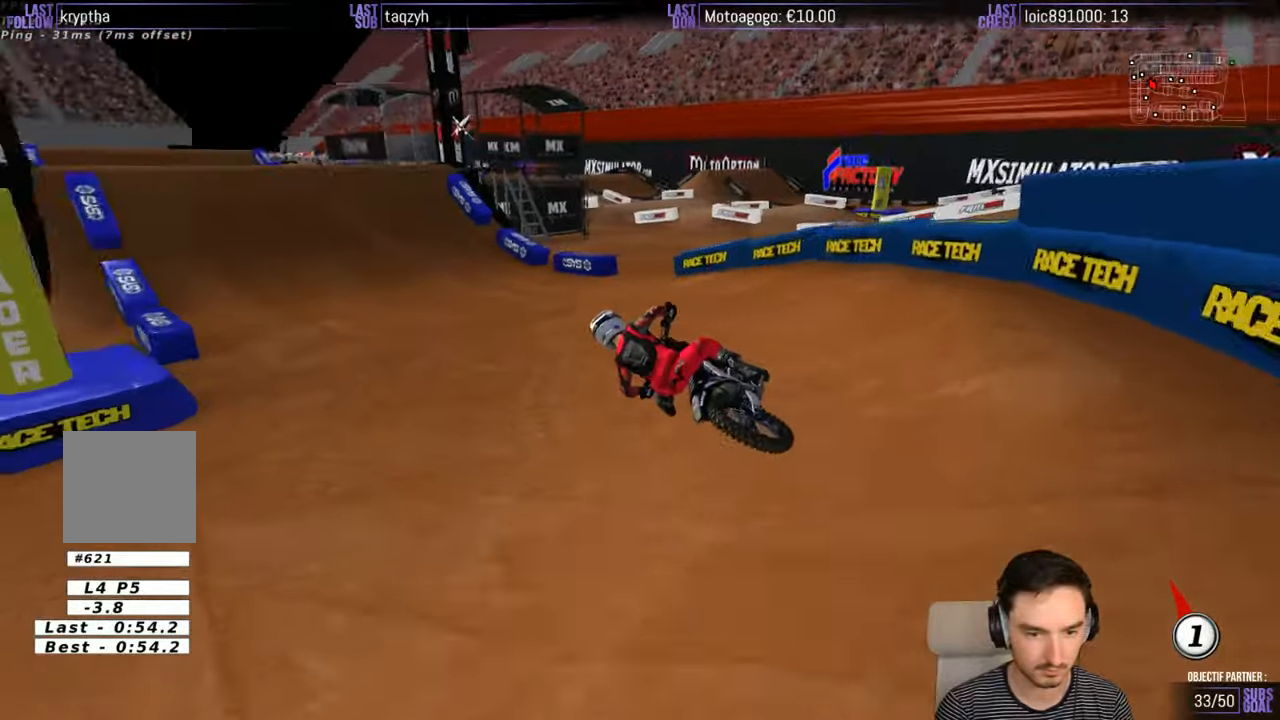
{"buttons": ["R2"], "left_stick": "center", "right_stick": "center", "events": [[333, "left_stick", "center"]]}
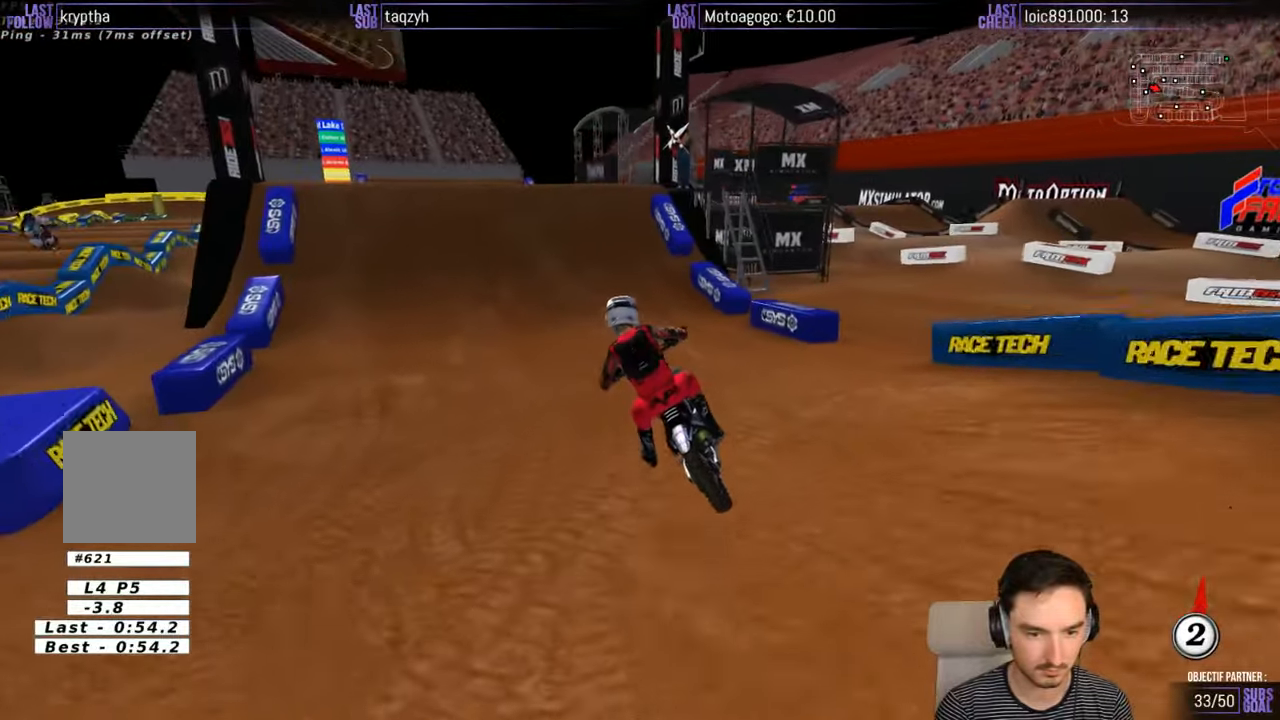
{"buttons": ["R2"], "left_stick": "right", "right_stick": "center", "events": [[33, "B", "down"], [100, "B", "up"], [416, "left_stick", "right"]]}
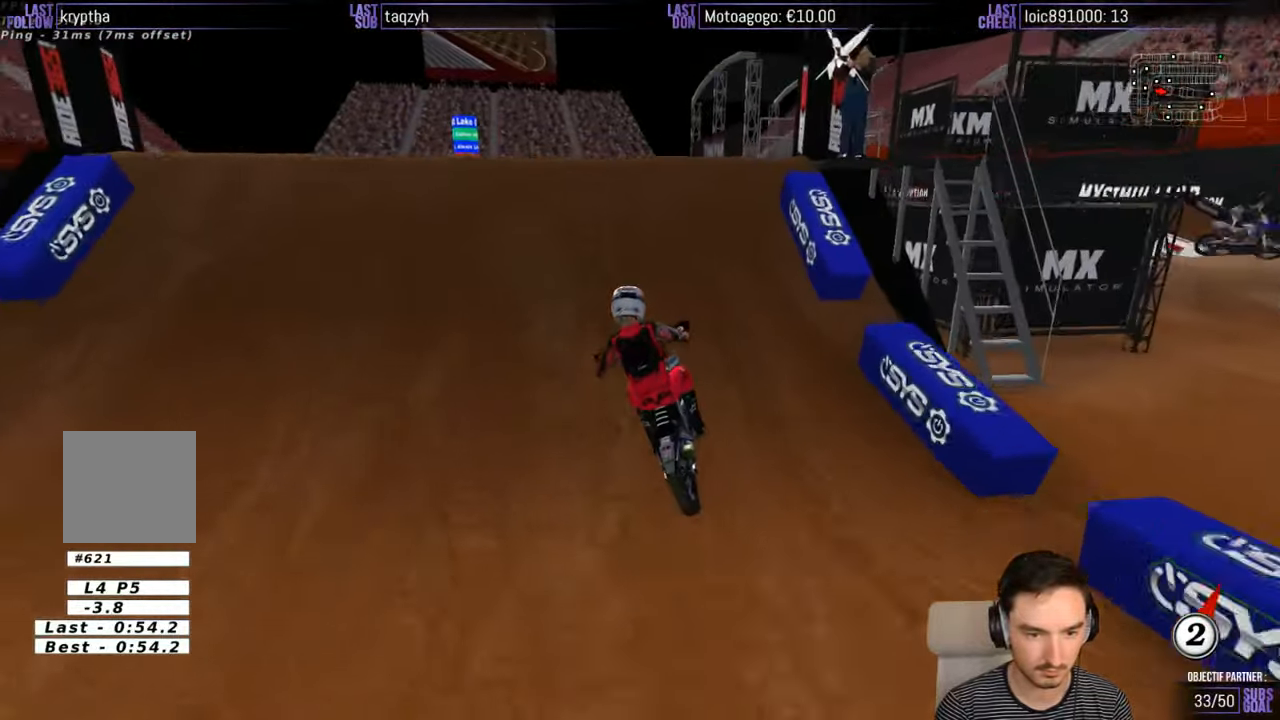
{"buttons": [], "left_stick": "down-left", "right_stick": "center", "events": [[100, "left_stick", "center"], [300, "left_stick", "down-left"], [416, "R2", "up"]]}
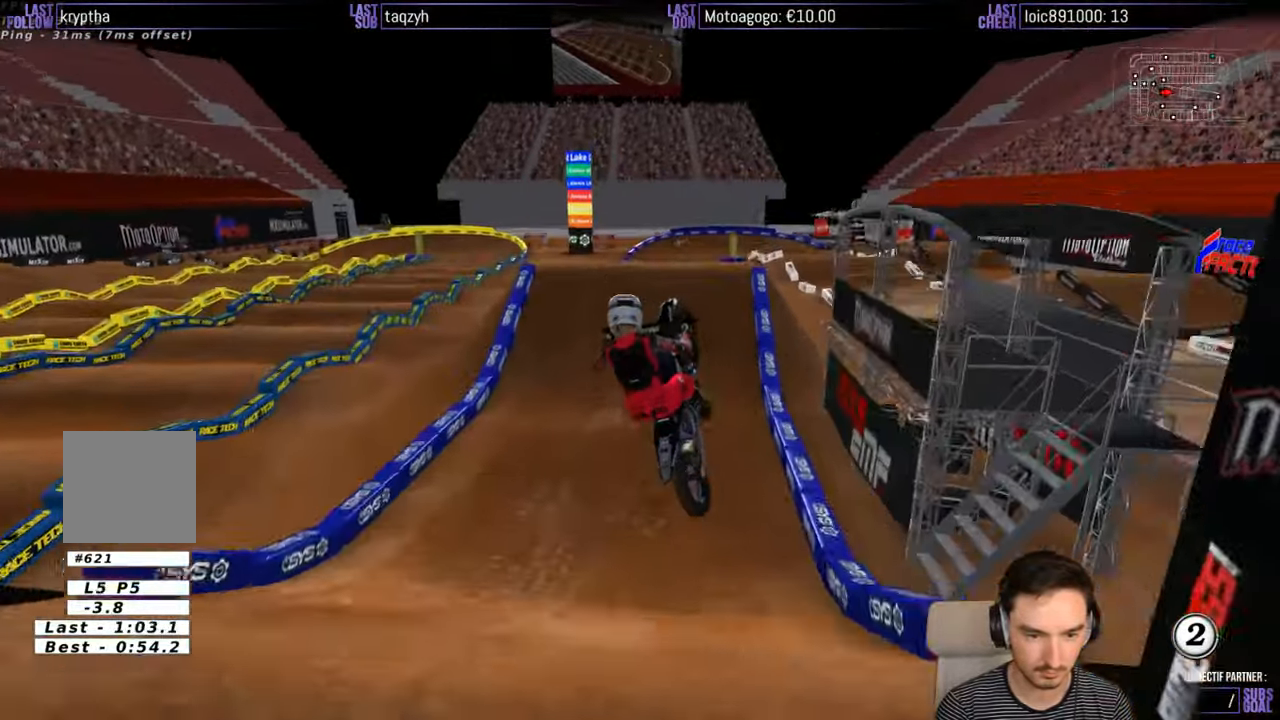
{"buttons": [], "left_stick": "left", "right_stick": "center", "events": [[300, "left_stick", "left"]]}
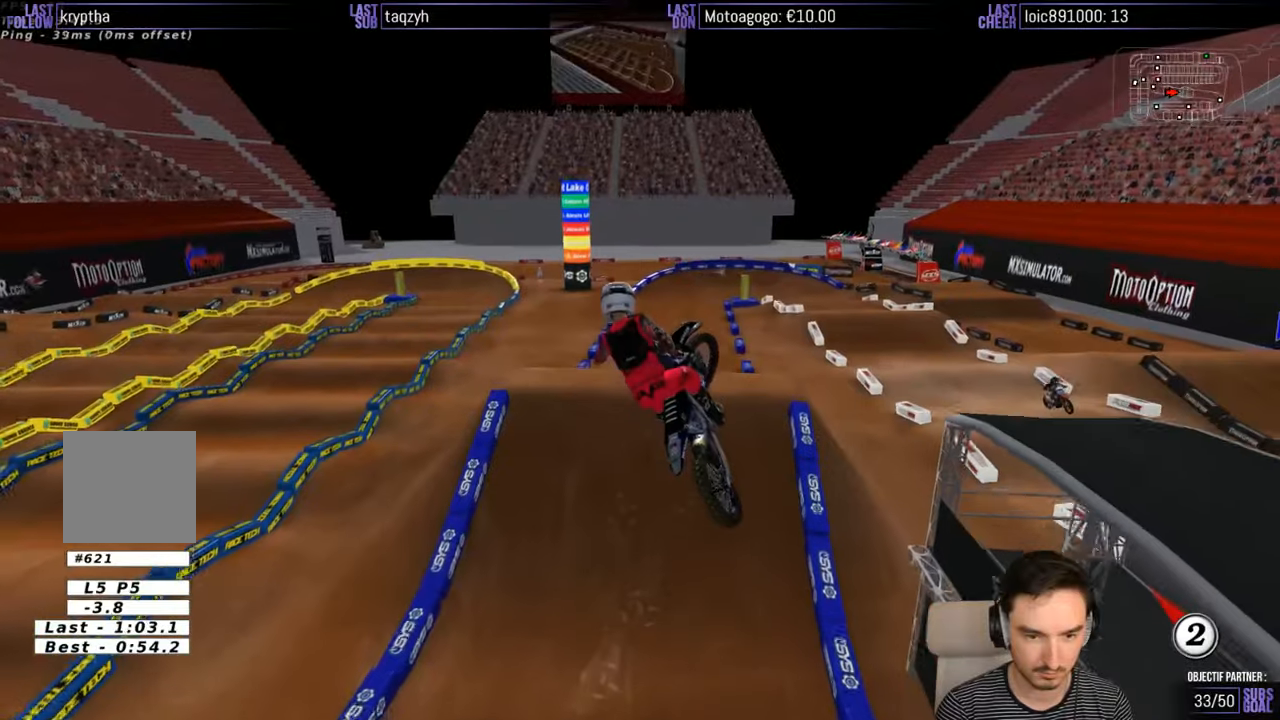
{"buttons": [], "left_stick": "center", "right_stick": "center", "events": [[466, "left_stick", "center"]]}
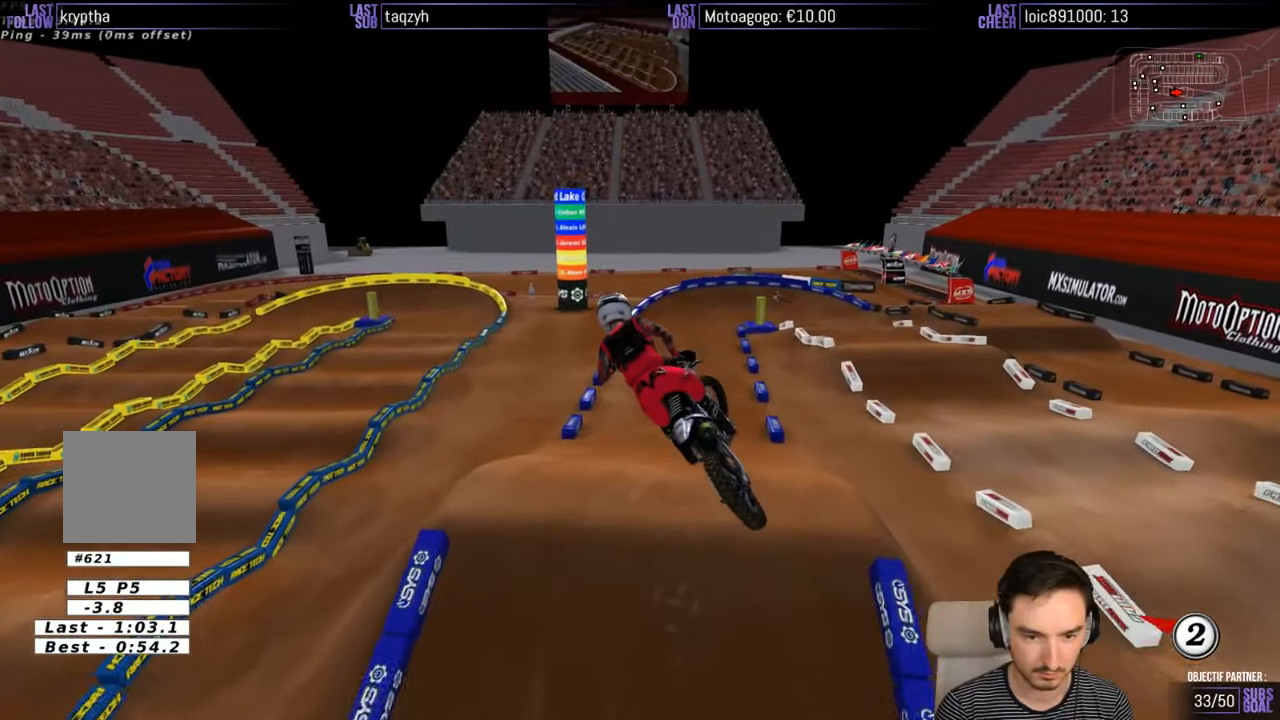
{"buttons": ["R2"], "left_stick": "center", "right_stick": "center", "events": [[166, "left_stick", "down-left"], [200, "R2", "down"], [400, "left_stick", "center"]]}
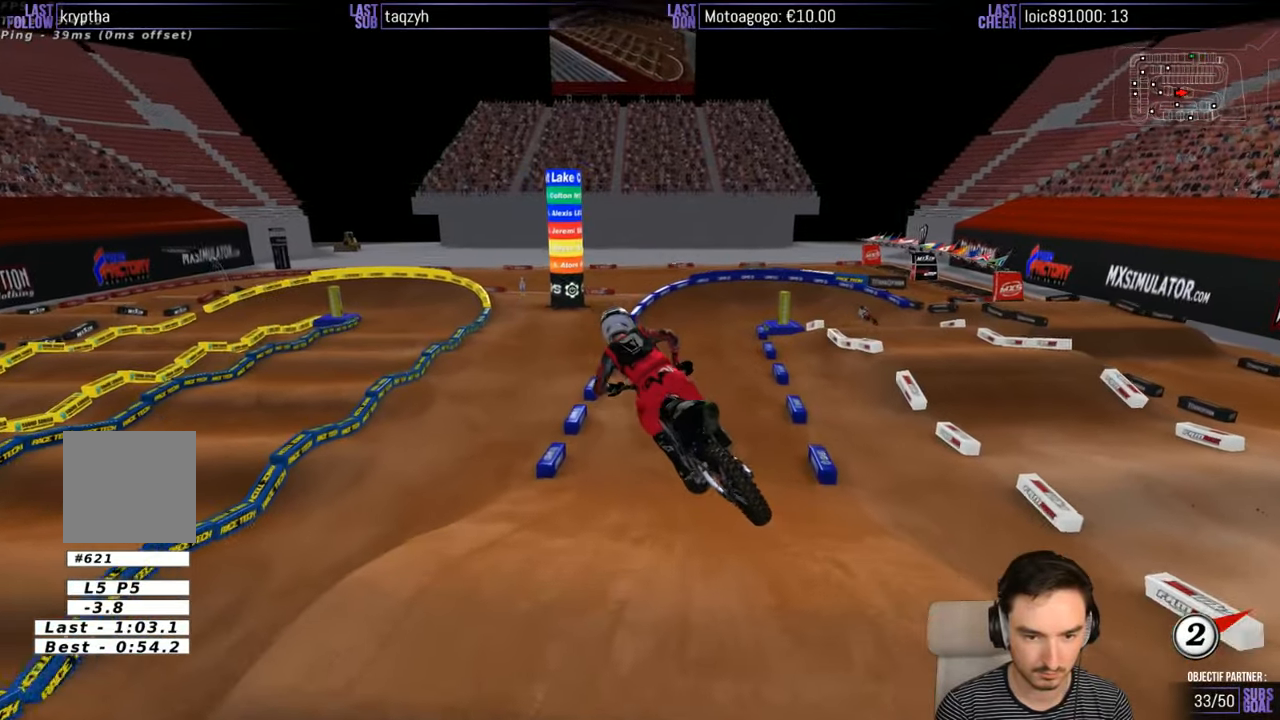
{"buttons": ["R2"], "left_stick": "center", "right_stick": "center", "events": []}
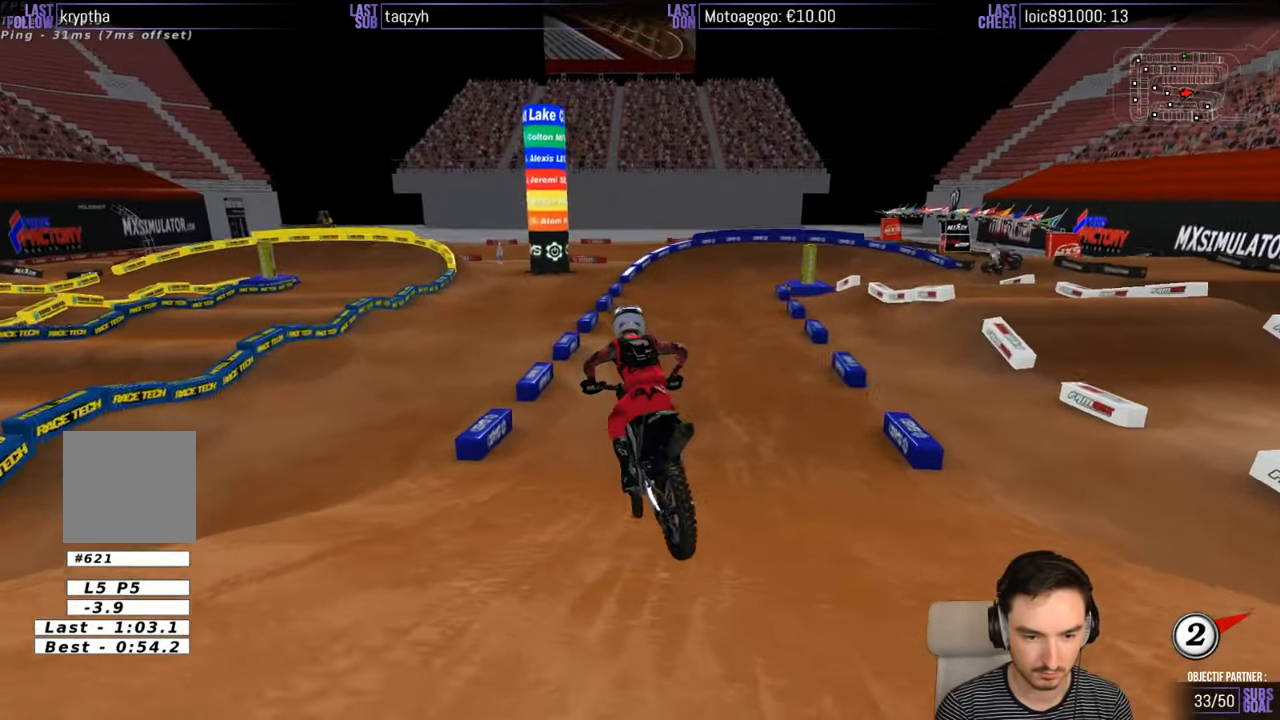
{"buttons": ["B", "R2"], "left_stick": "center", "right_stick": "center", "events": [[466, "B", "down"]]}
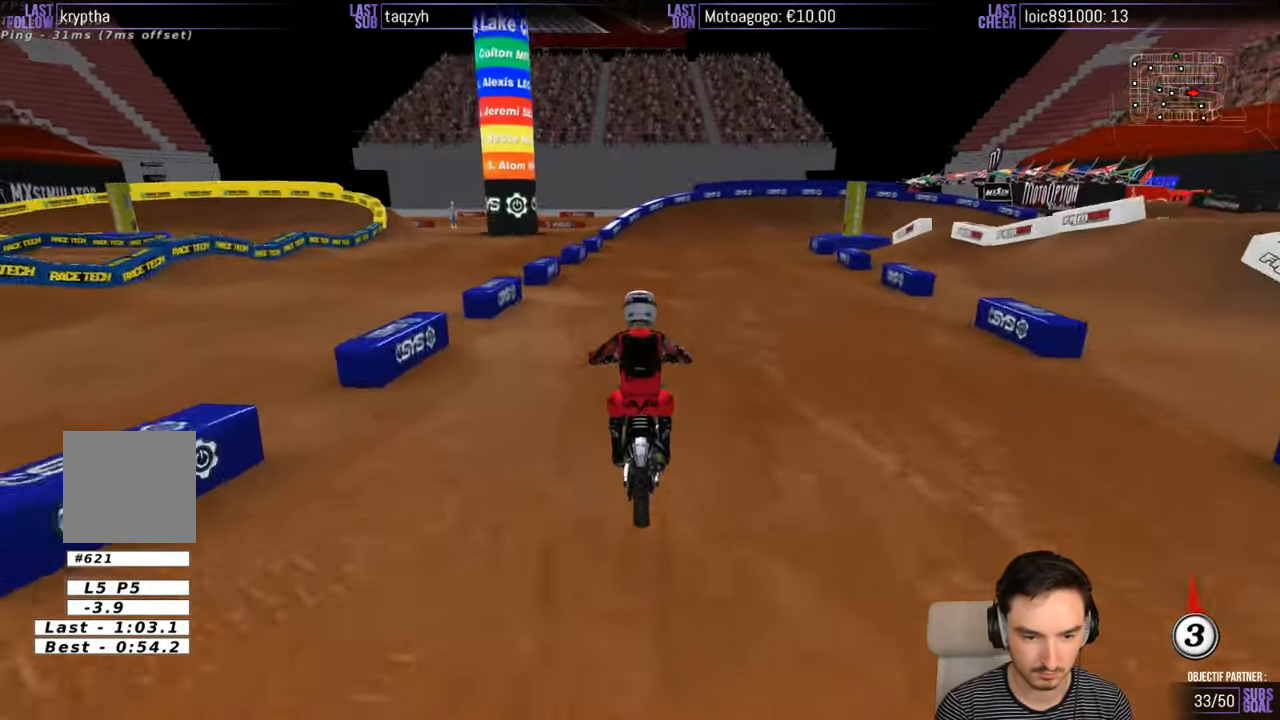
{"buttons": [], "left_stick": "right", "right_stick": "center", "events": [[16, "left_stick", "right"], [66, "B", "up"], [466, "R2", "up"]]}
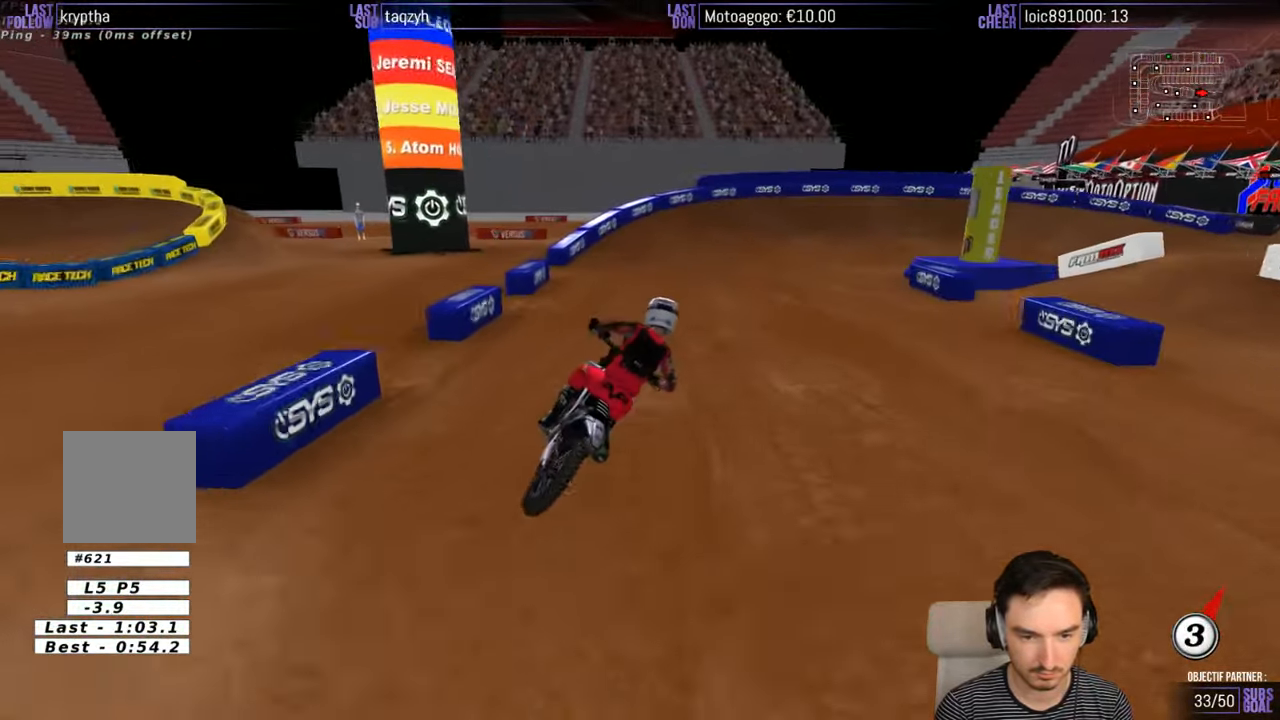
{"buttons": [], "left_stick": "center", "right_stick": "center", "events": [[16, "left_stick", "center"], [166, "X", "down"], [233, "X", "up"], [333, "X", "down"], [433, "X", "up"]]}
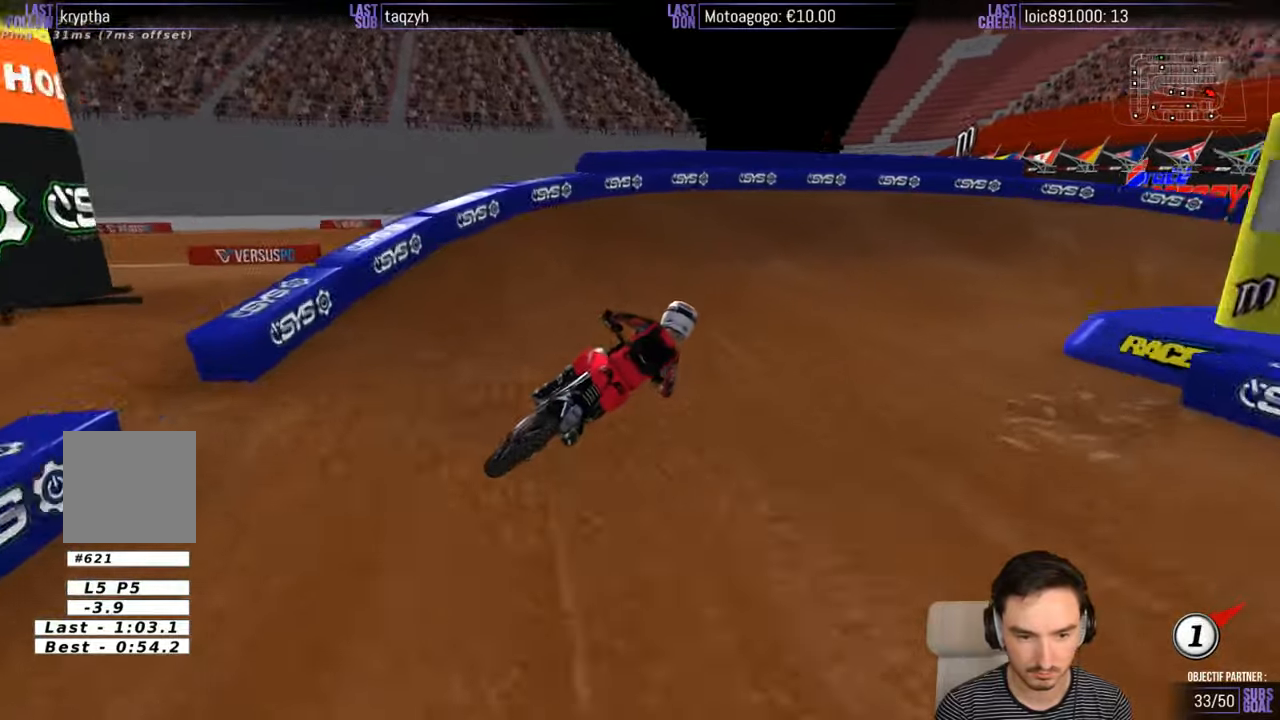
{"buttons": ["L2"], "left_stick": "right", "right_stick": "center", "events": [[283, "A", "down"], [283, "L2", "down"], [283, "left_stick", "right"], [433, "A", "up"]]}
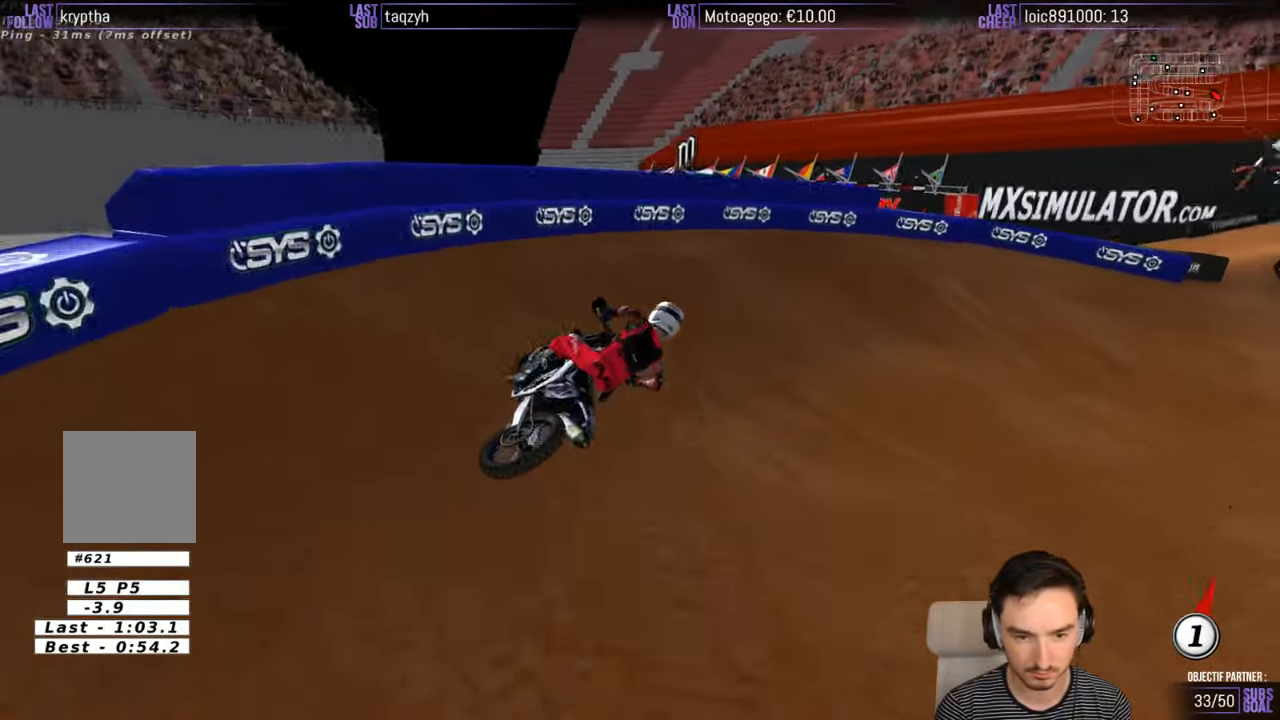
{"buttons": [], "left_stick": "center", "right_stick": "center", "events": [[67, "L2", "up"], [333, "left_stick", "center"]]}
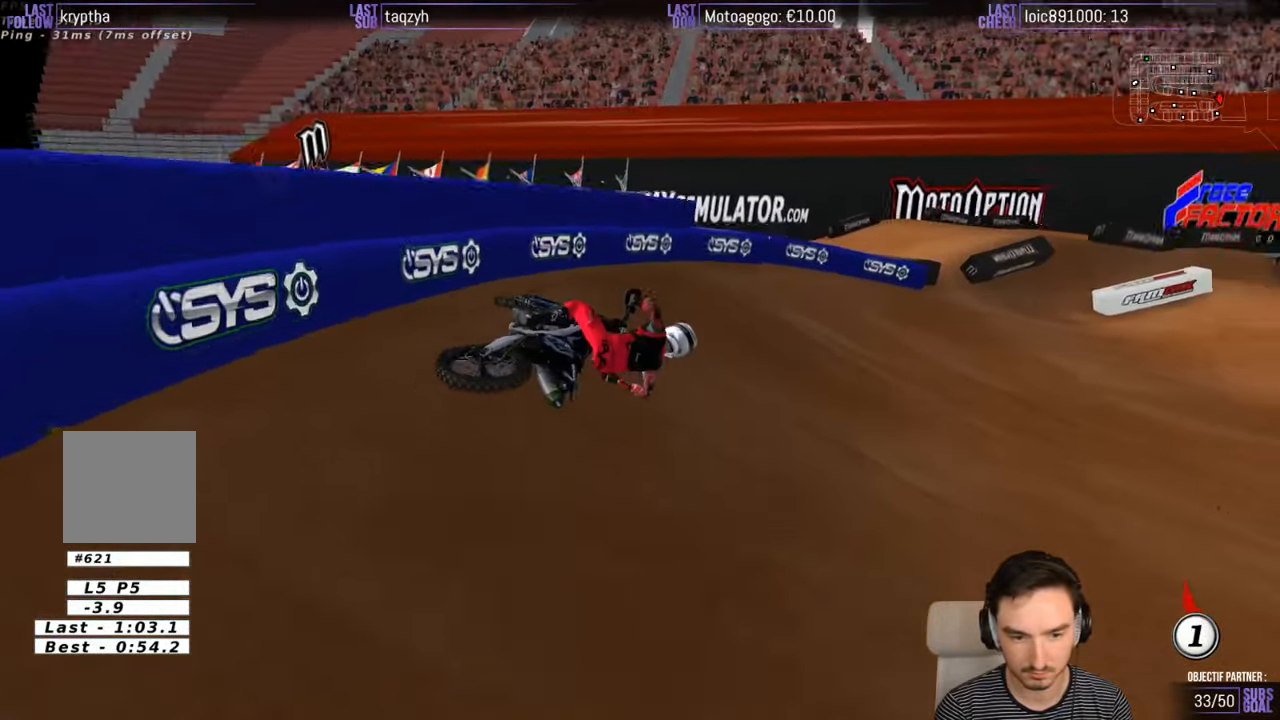
{"buttons": [], "left_stick": "left", "right_stick": "center", "events": [[33, "left_stick", "left"], [283, "R2", "down"], [433, "R2", "up"]]}
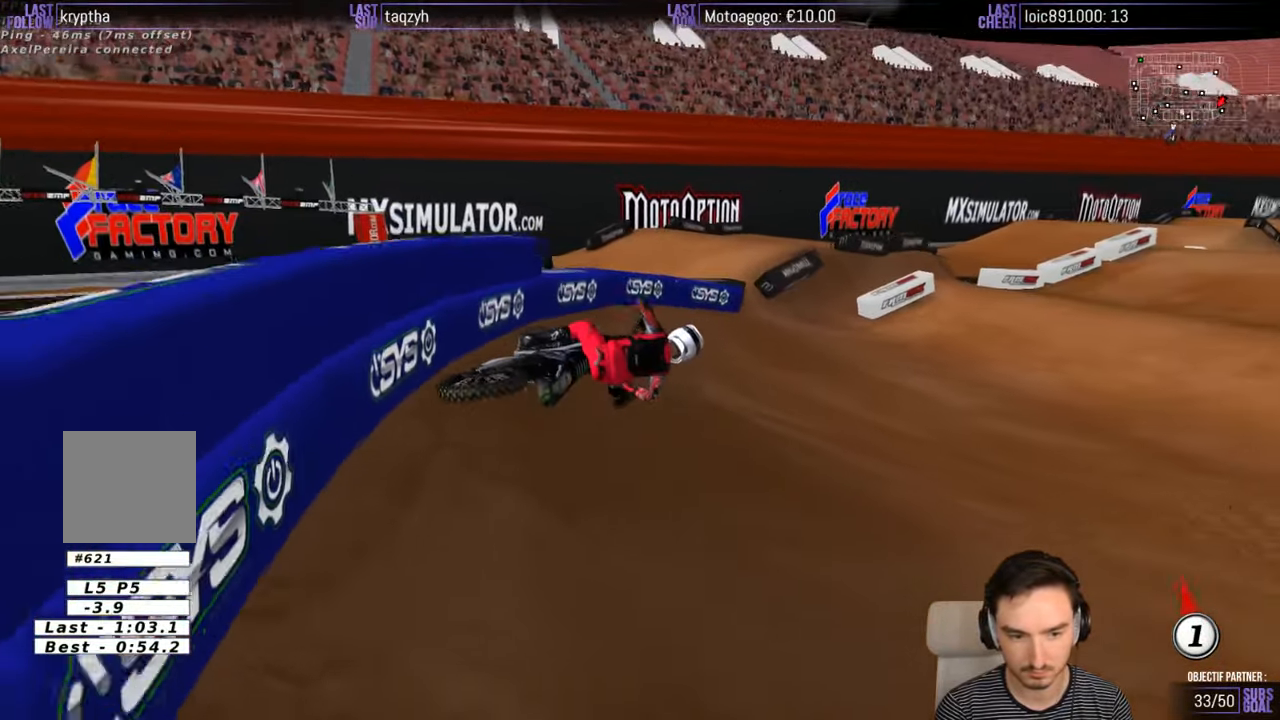
{"buttons": ["R2"], "left_stick": "left", "right_stick": "center", "events": [[83, "R2", "down"], [200, "R2", "up"], [383, "R2", "down"]]}
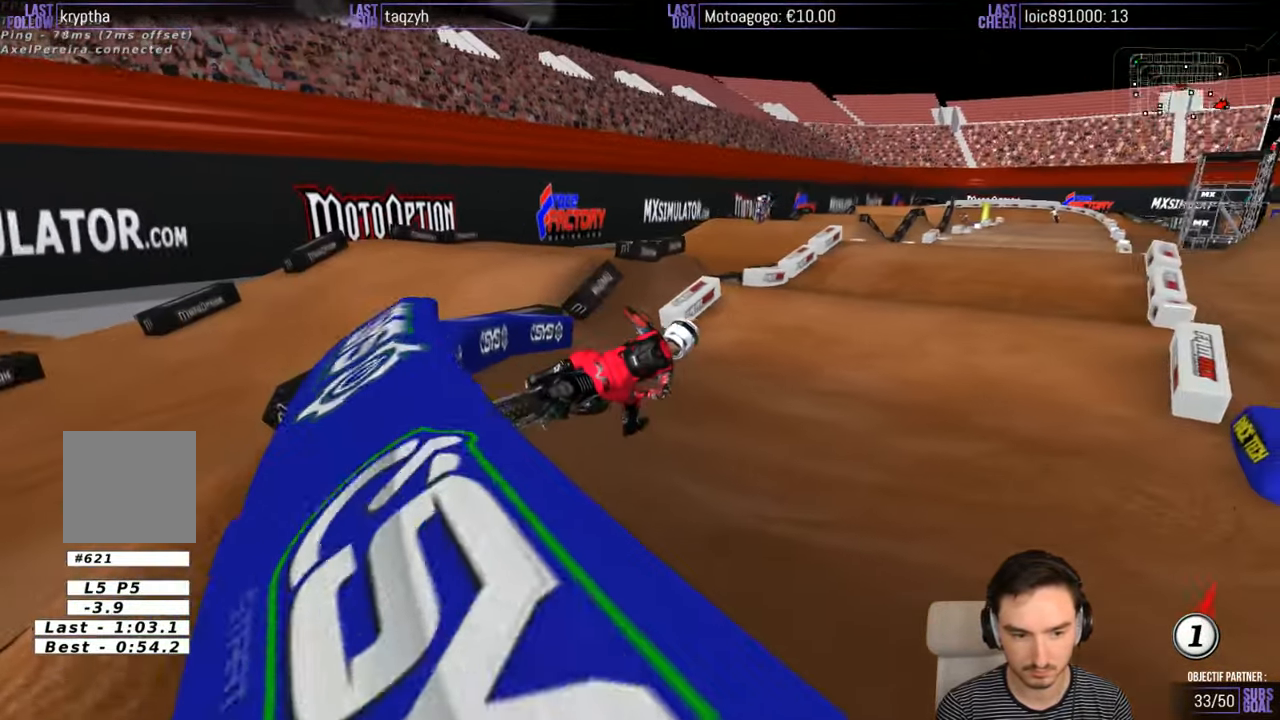
{"buttons": ["R2"], "left_stick": "left", "right_stick": "center", "events": [[133, "R2", "up"], [333, "R2", "down"], [333, "left_stick", "center"], [400, "R2", "up"], [450, "R2", "down"], [450, "left_stick", "left"]]}